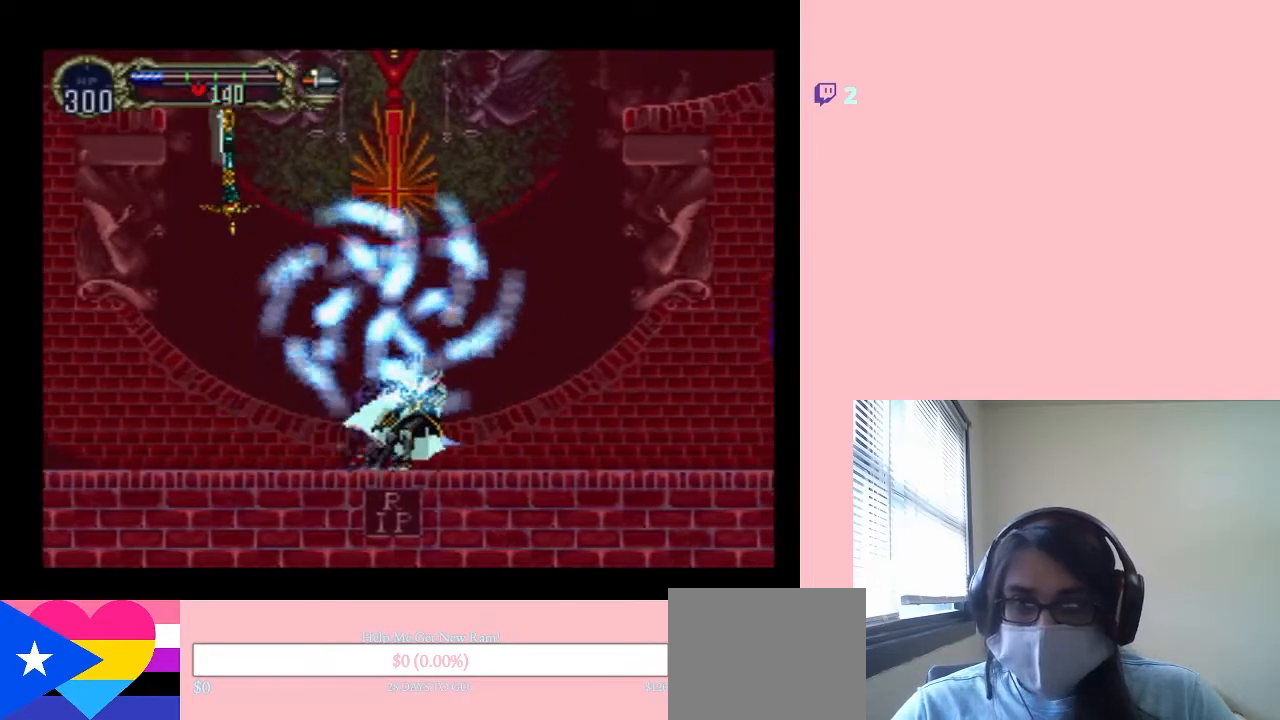
Gameplay with a controller (Nintendo layout); each line is a JSON object with the inputs held at the frame after it (dt_ms = milliseconds from this image to that frame). "events" lists button and stick changes between this image and that frame as [ms after this image, input, new state], when the widget could be followed in between. Not read: B L2 L3 R2 R3.
{"dt_ms": 500, "buttons": [], "left_stick": "center", "right_stick": "center", "events": []}
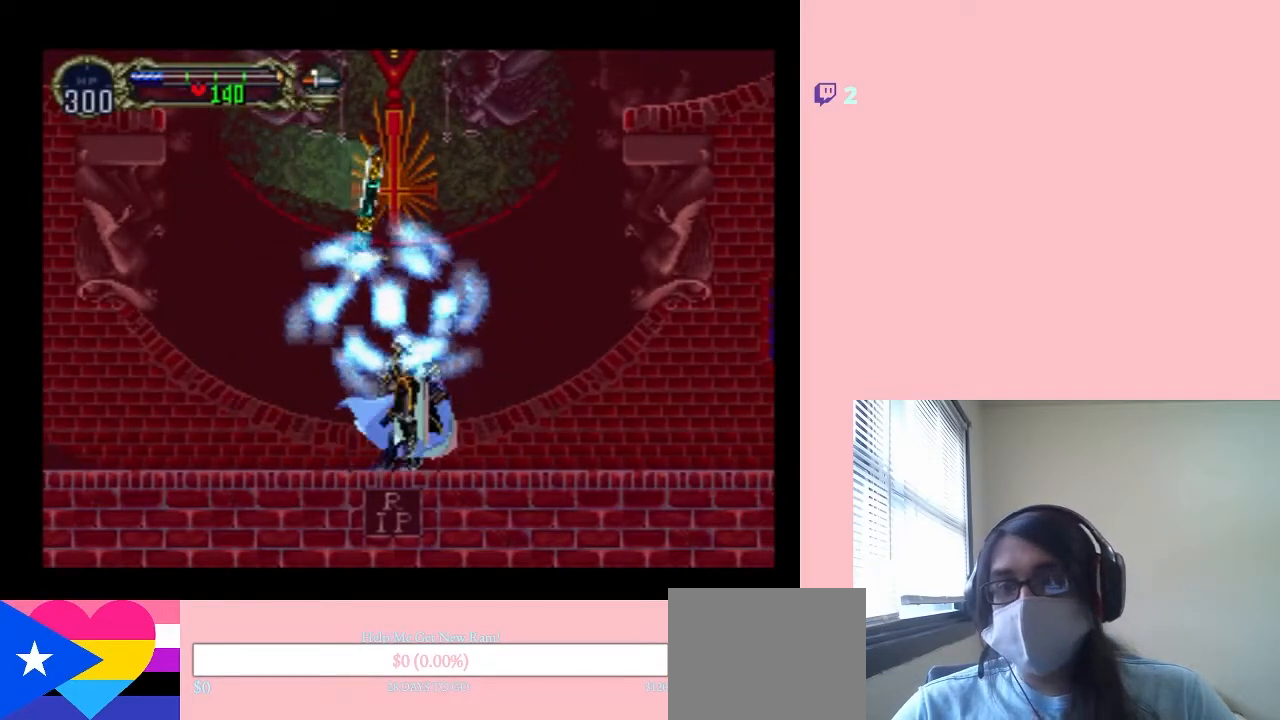
{"dt_ms": 500, "buttons": [], "left_stick": "center", "right_stick": "center", "events": []}
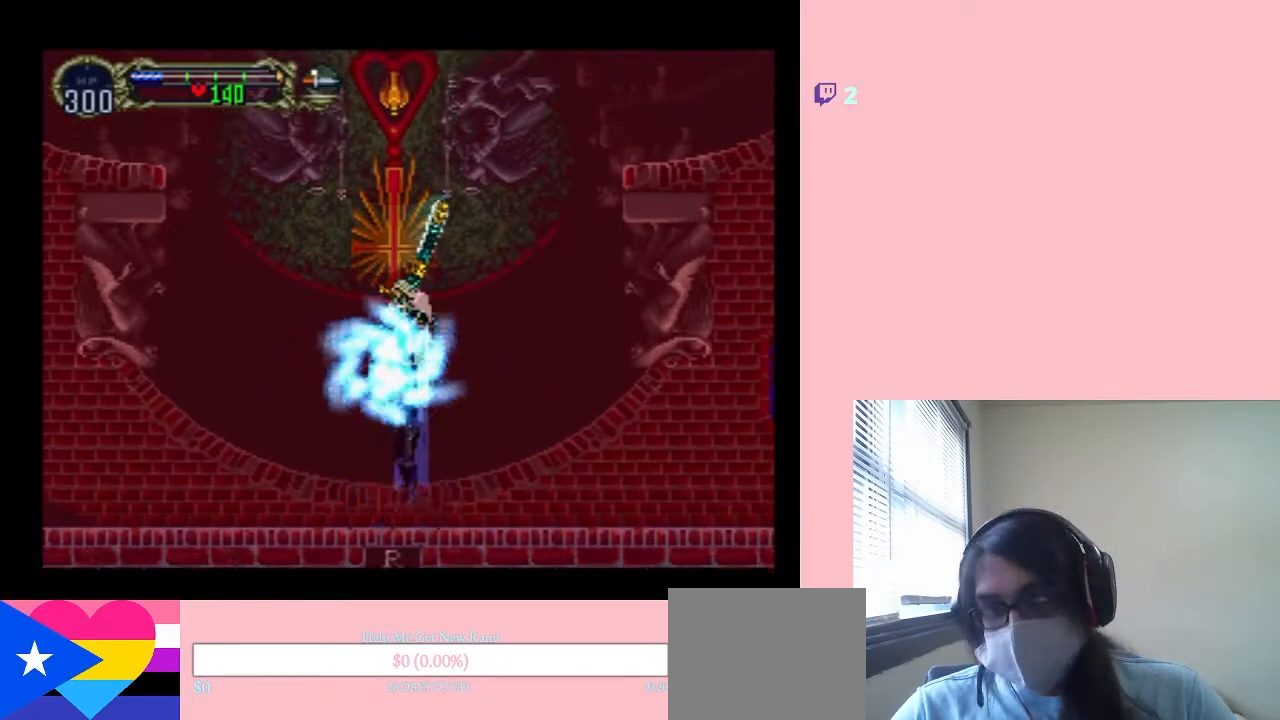
{"dt_ms": 500, "buttons": [], "left_stick": "center", "right_stick": "center", "events": []}
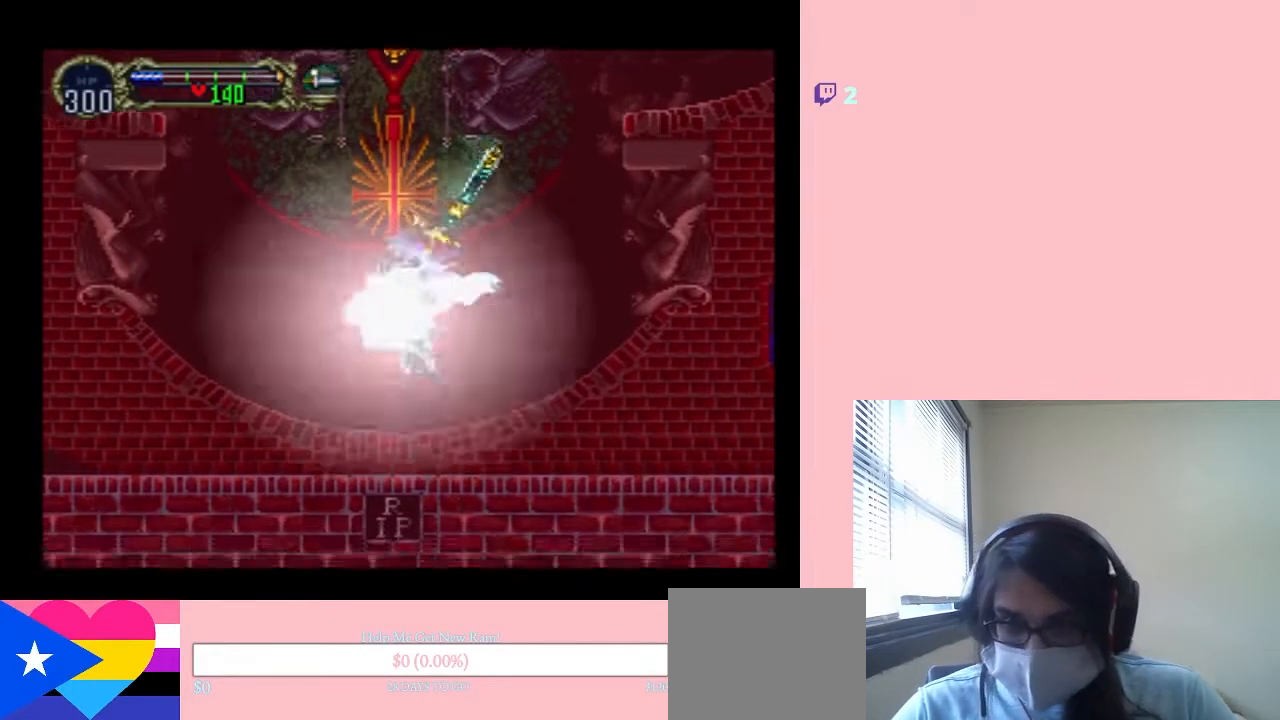
{"dt_ms": 500, "buttons": [], "left_stick": "center", "right_stick": "center", "events": []}
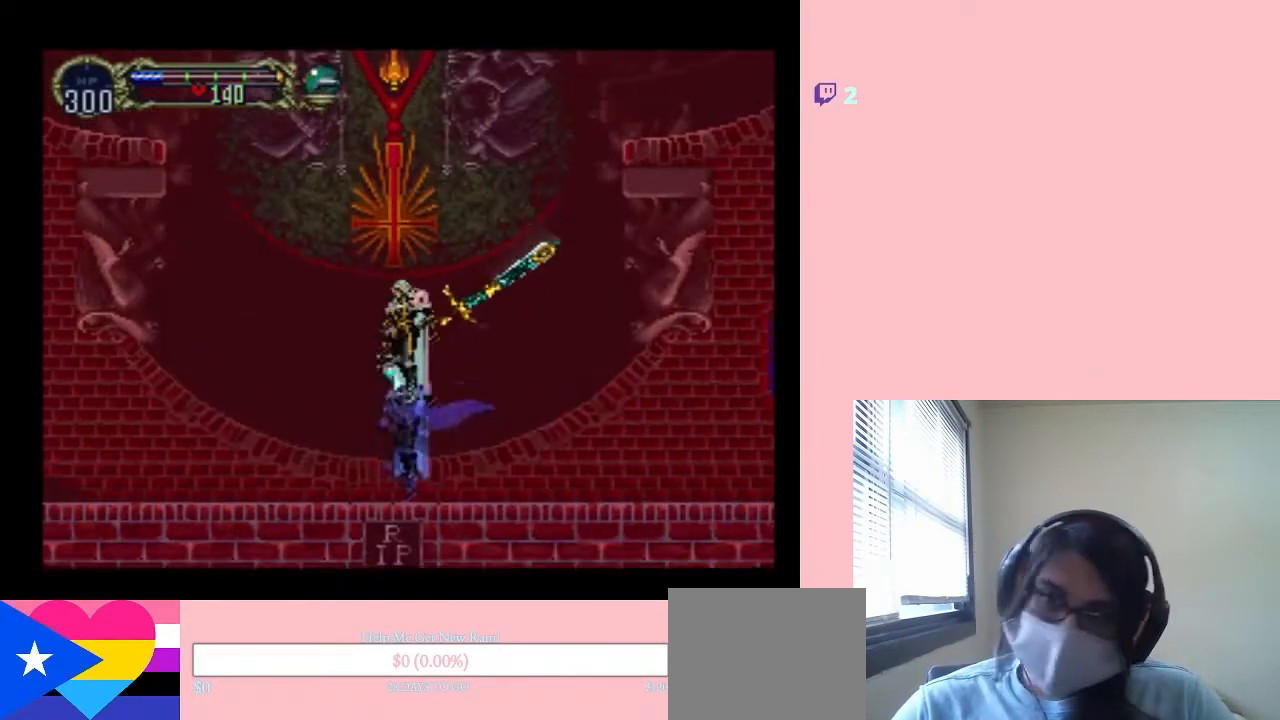
{"dt_ms": 500, "buttons": [], "left_stick": "center", "right_stick": "center", "events": []}
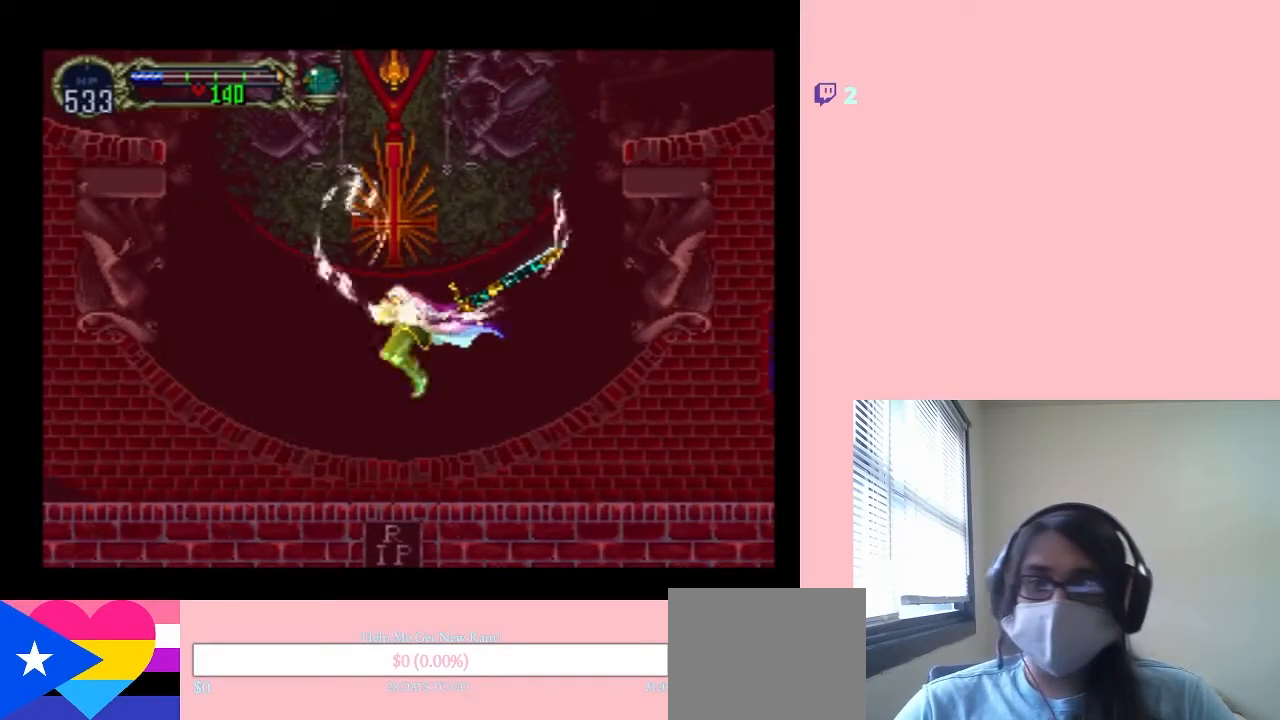
{"dt_ms": 500, "buttons": [], "left_stick": "center", "right_stick": "center", "events": []}
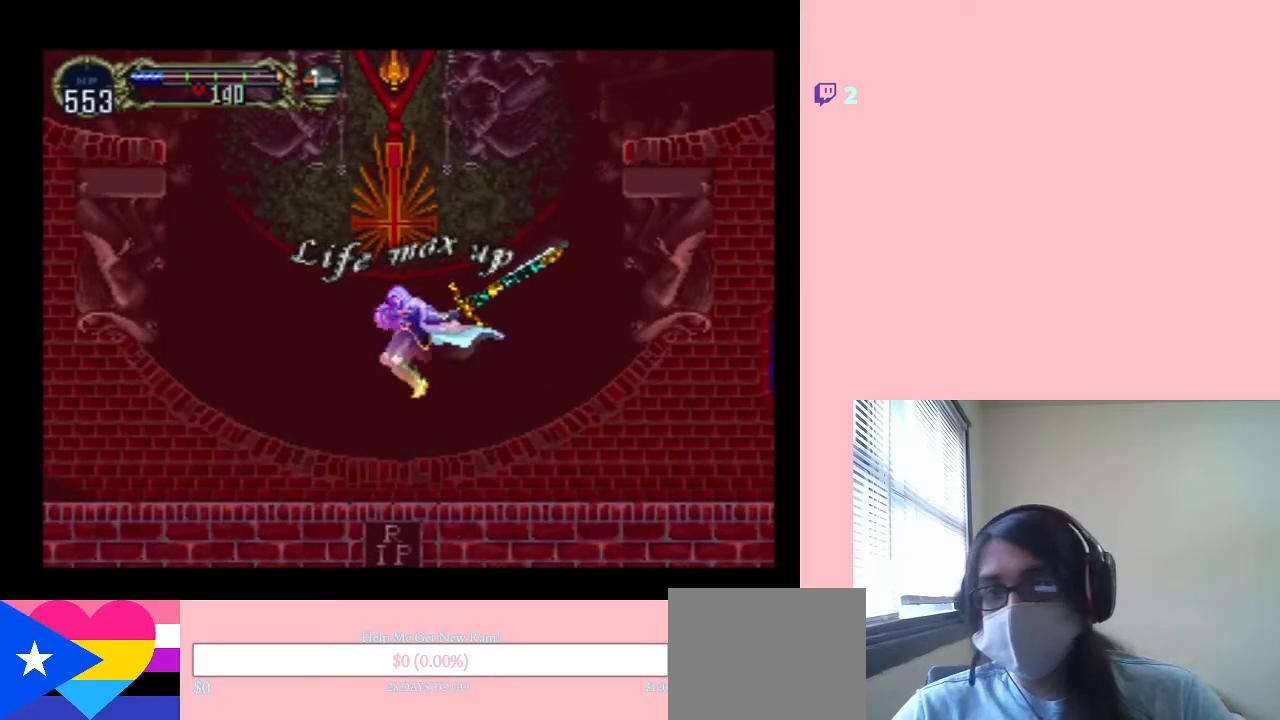
{"dt_ms": 500, "buttons": [], "left_stick": "center", "right_stick": "center", "events": []}
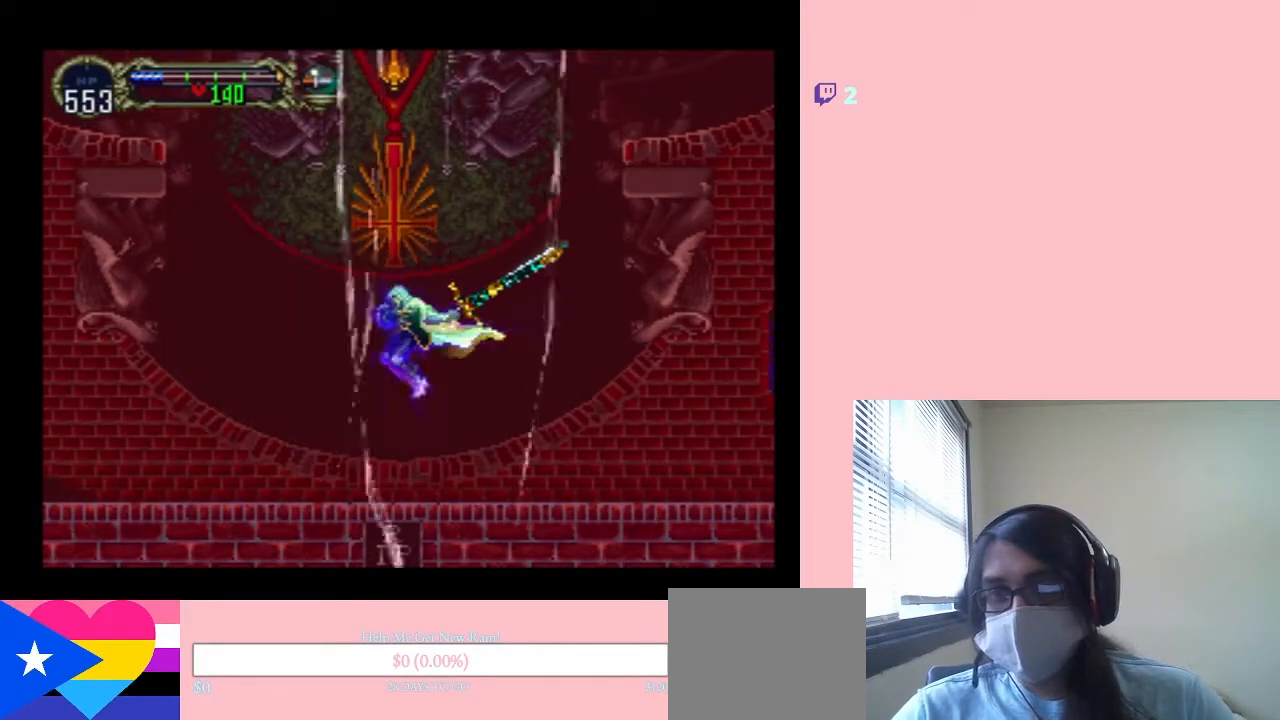
{"dt_ms": 500, "buttons": ["DPAD_LEFT"], "left_stick": "center", "right_stick": "center", "events": [[433, "DPAD_LEFT", "down"]]}
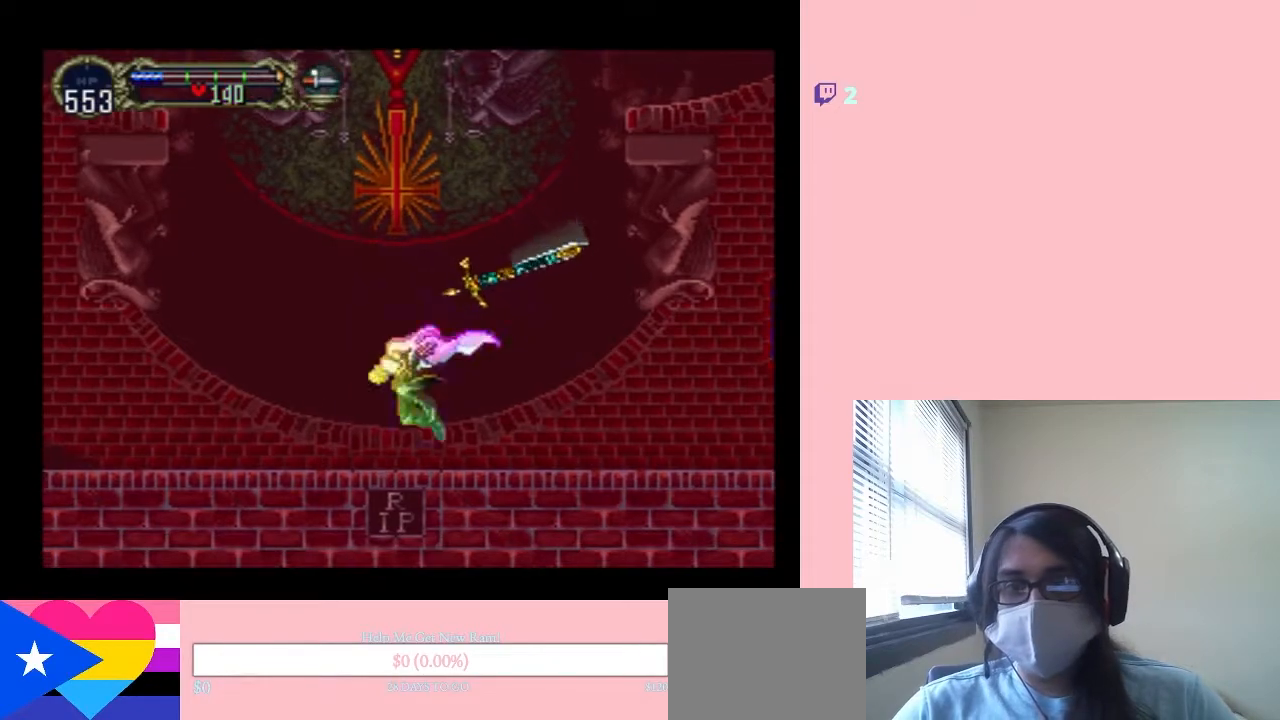
{"dt_ms": 500, "buttons": ["DPAD_LEFT"], "left_stick": "center", "right_stick": "center", "events": []}
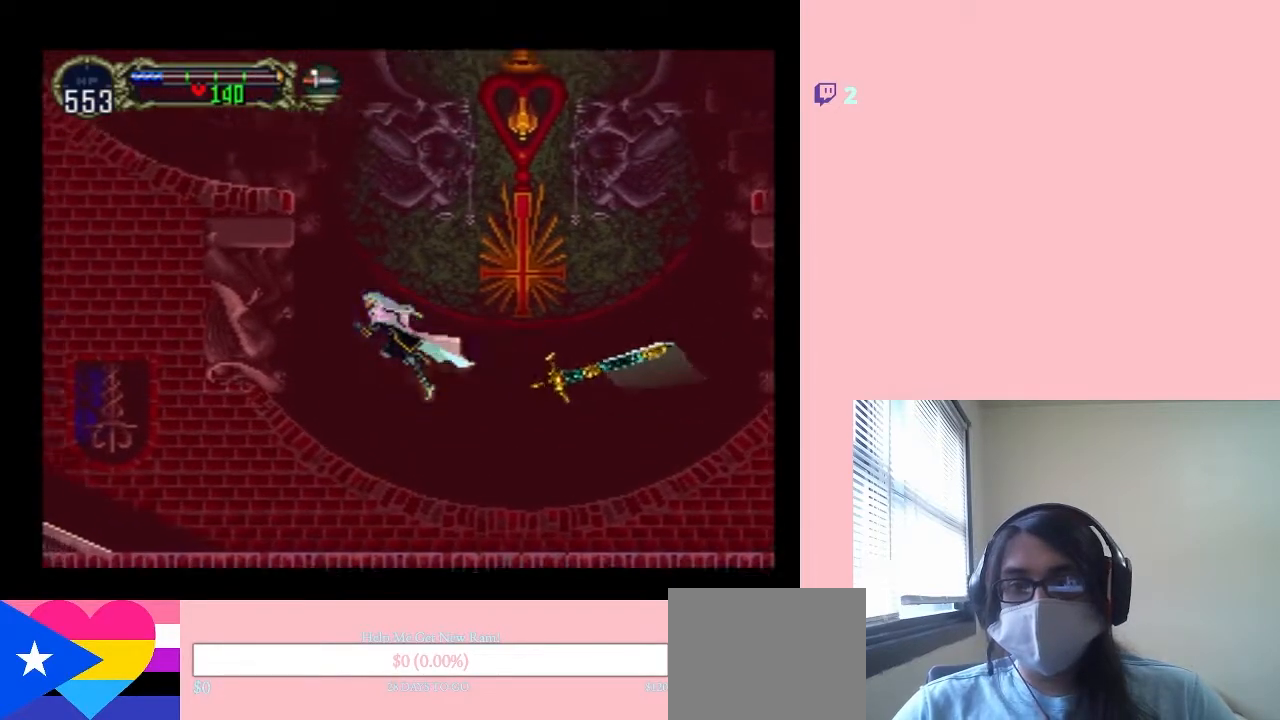
{"dt_ms": 500, "buttons": ["DPAD_LEFT"], "left_stick": "center", "right_stick": "center", "events": []}
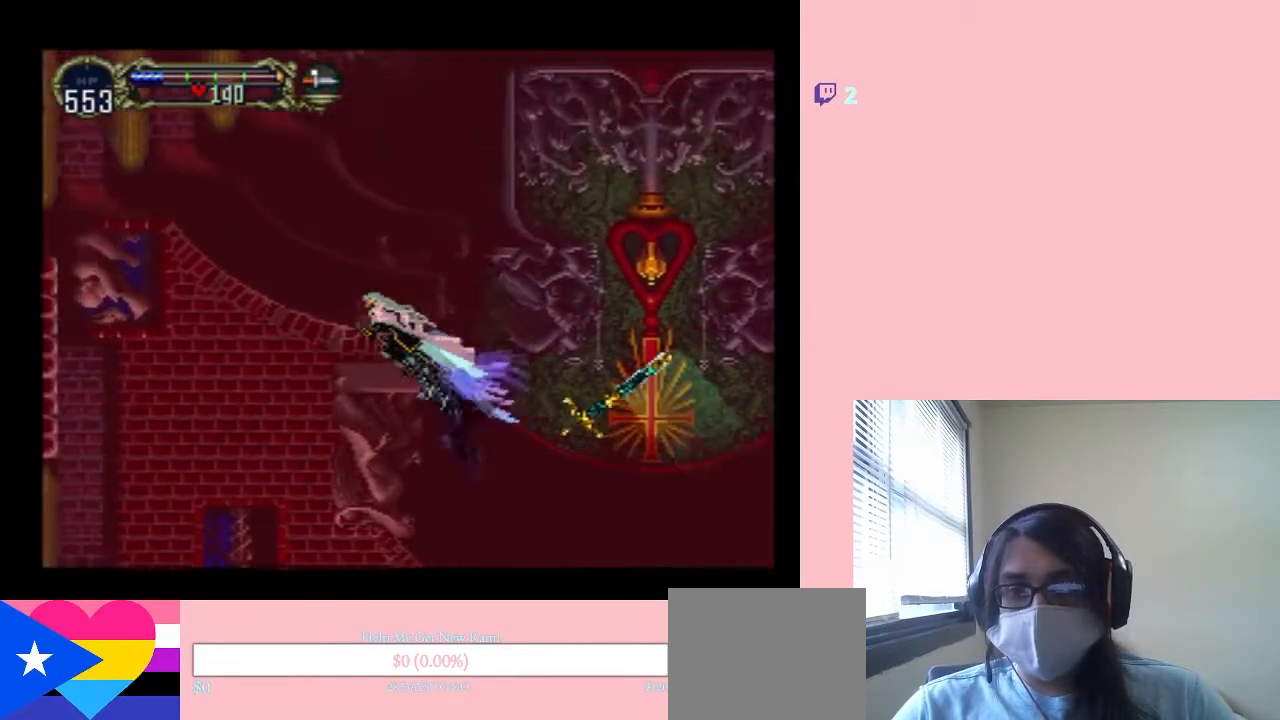
{"dt_ms": 500, "buttons": ["DPAD_LEFT"], "left_stick": "center", "right_stick": "center", "events": []}
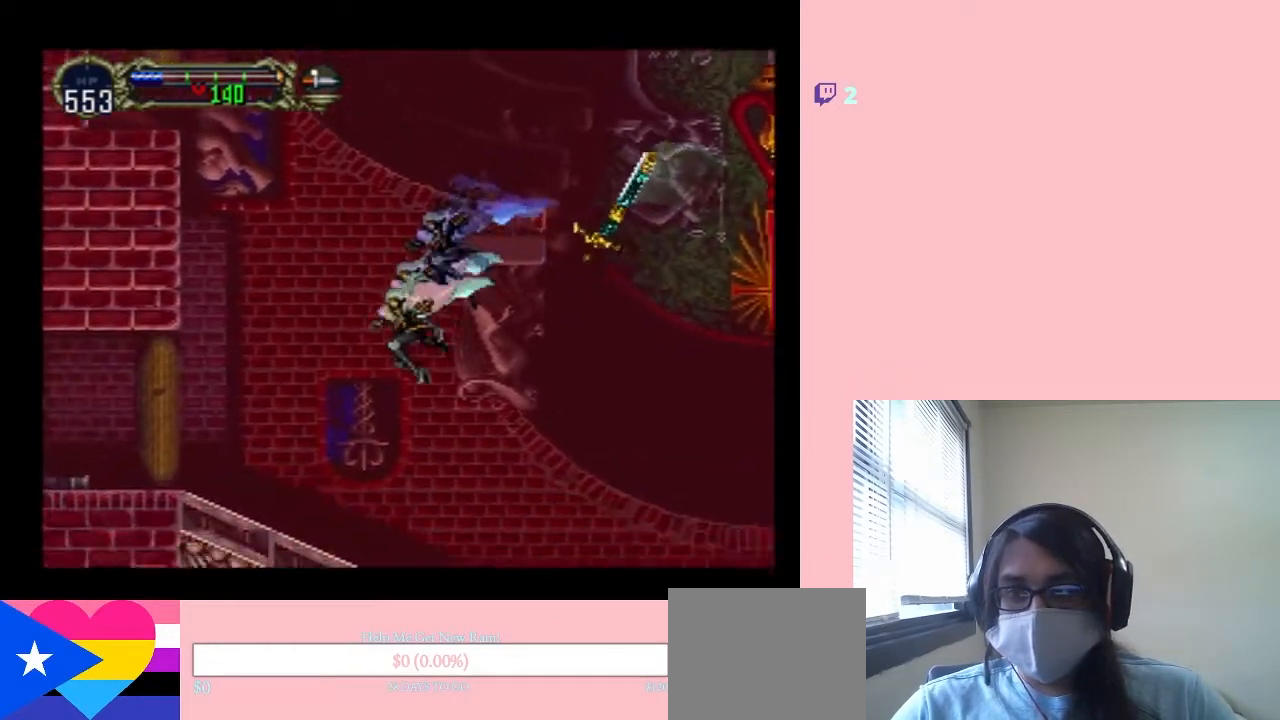
{"dt_ms": 1000, "buttons": ["DPAD_UP", "DPAD_LEFT"], "left_stick": "center", "right_stick": "center", "events": [[517, "DPAD_LEFT", "up"], [683, "DPAD_RIGHT", "down"], [817, "DPAD_RIGHT", "up"], [817, "DPAD_UP", "down"], [1000, "DPAD_LEFT", "down"]]}
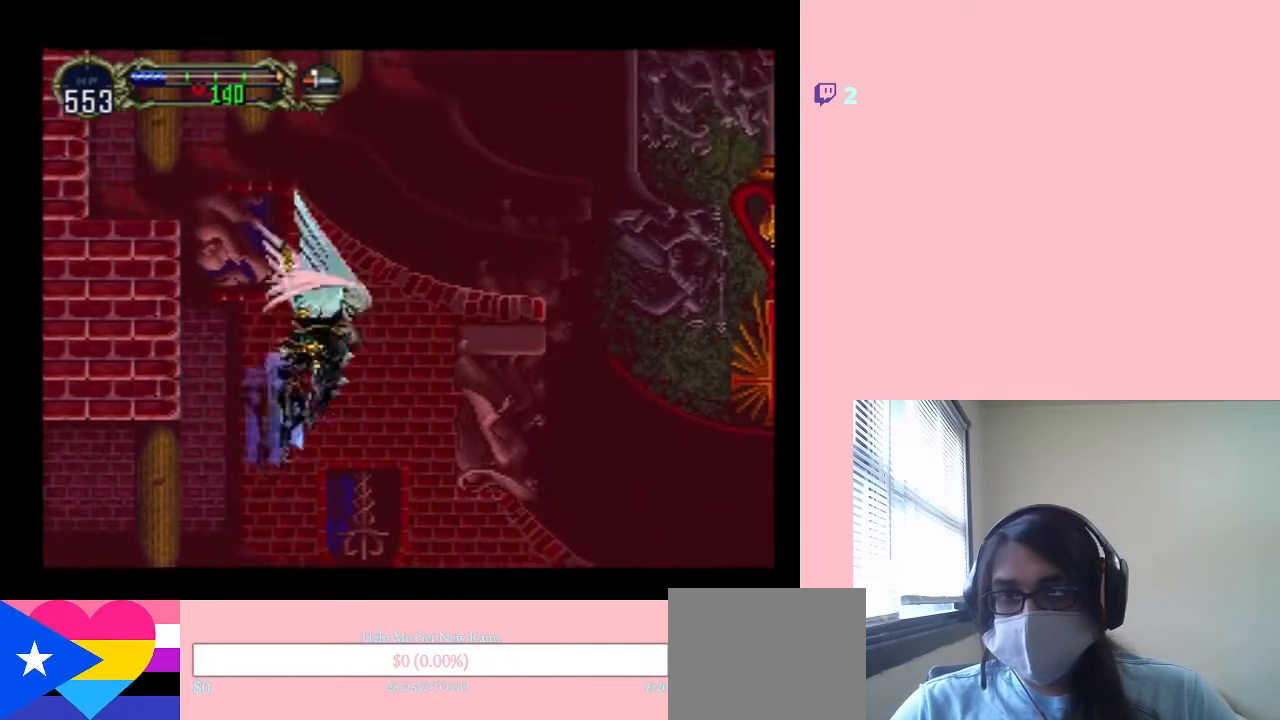
{"dt_ms": 500, "buttons": ["L1", "DPAD_UP", "DPAD_LEFT"], "left_stick": "center", "right_stick": "center", "events": [[133, "L1", "down"]]}
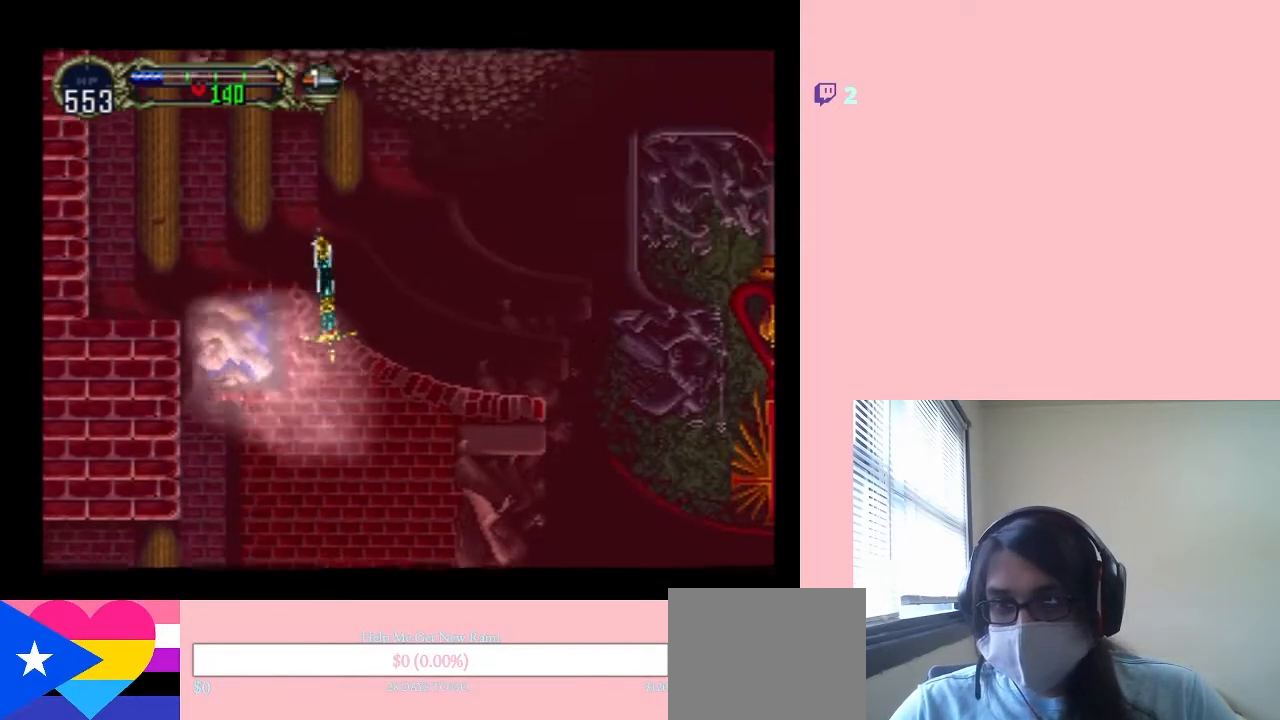
{"dt_ms": 500, "buttons": ["DPAD_UP"], "left_stick": "center", "right_stick": "center", "events": [[33, "DPAD_LEFT", "up"], [283, "L1", "up"]]}
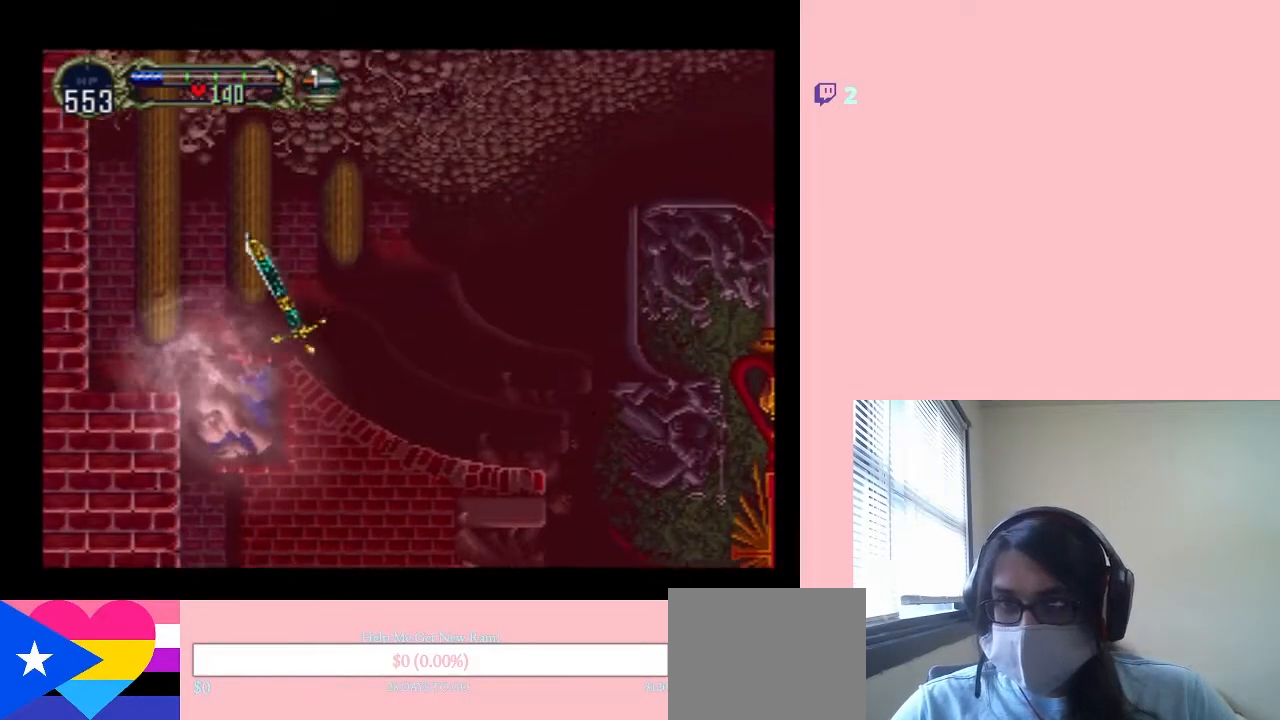
{"dt_ms": 500, "buttons": ["DPAD_DOWN"], "left_stick": "center", "right_stick": "center", "events": [[17, "DPAD_LEFT", "down"], [217, "L1", "down"], [400, "L1", "up"], [433, "DPAD_DOWN", "down"], [433, "DPAD_LEFT", "up"], [433, "DPAD_UP", "up"]]}
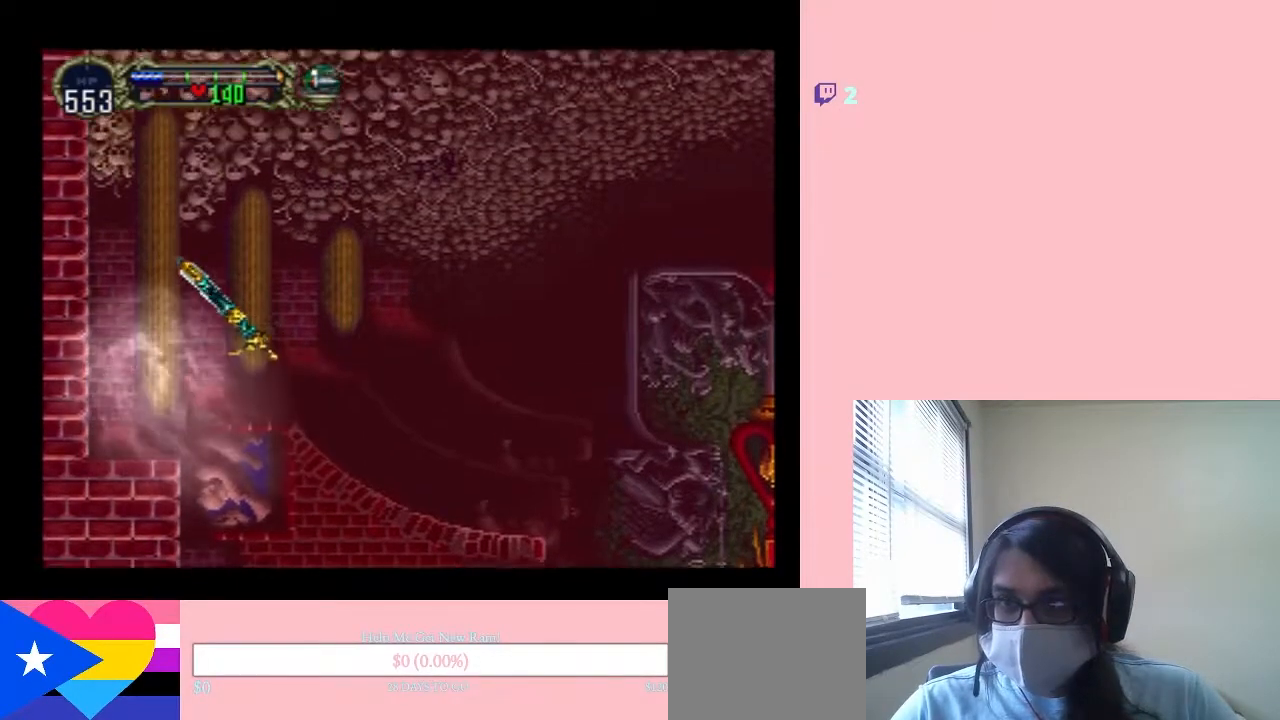
{"dt_ms": 500, "buttons": ["DPAD_LEFT"], "left_stick": "center", "right_stick": "center", "events": [[33, "L1", "down"], [33, "Y", "down"], [67, "DPAD_RIGHT", "down"], [117, "Y", "up"], [217, "DPAD_RIGHT", "up"], [217, "L1", "up"], [250, "DPAD_LEFT", "down"], [283, "DPAD_DOWN", "up"], [333, "L1", "down"], [500, "L1", "up"]]}
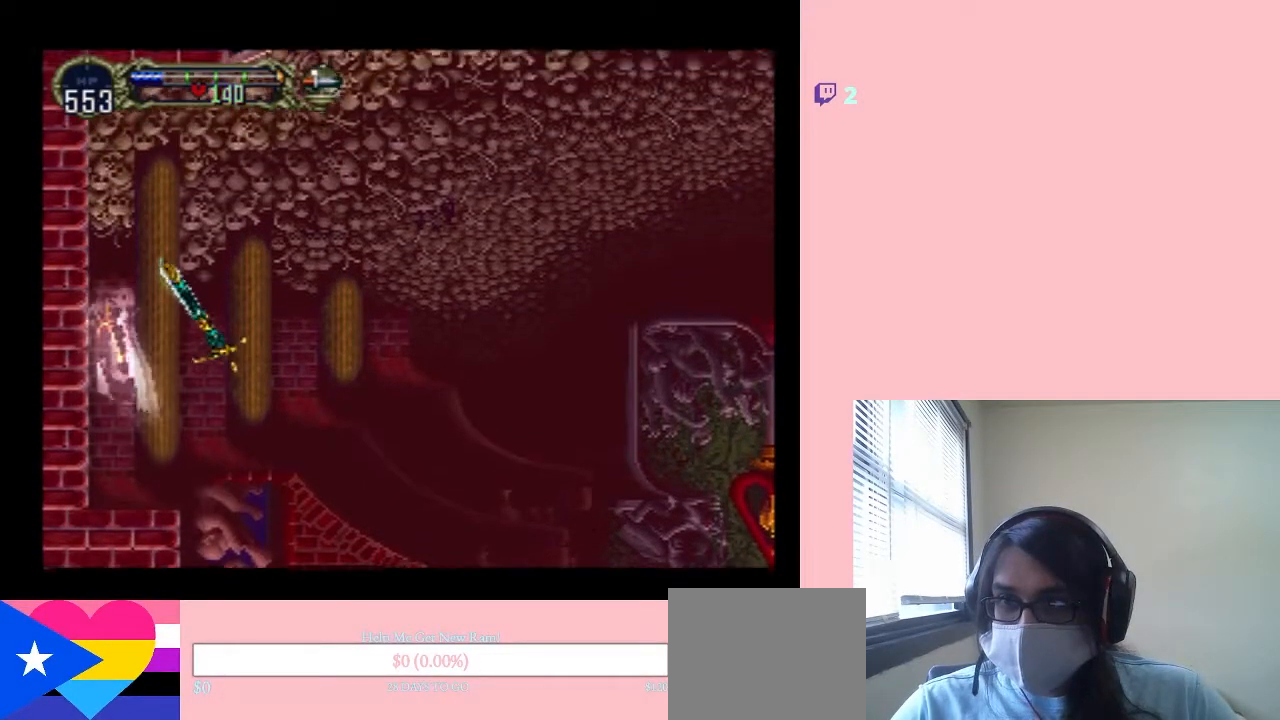
{"dt_ms": 500, "buttons": [], "left_stick": "center", "right_stick": "center", "events": [[33, "DPAD_LEFT", "up"]]}
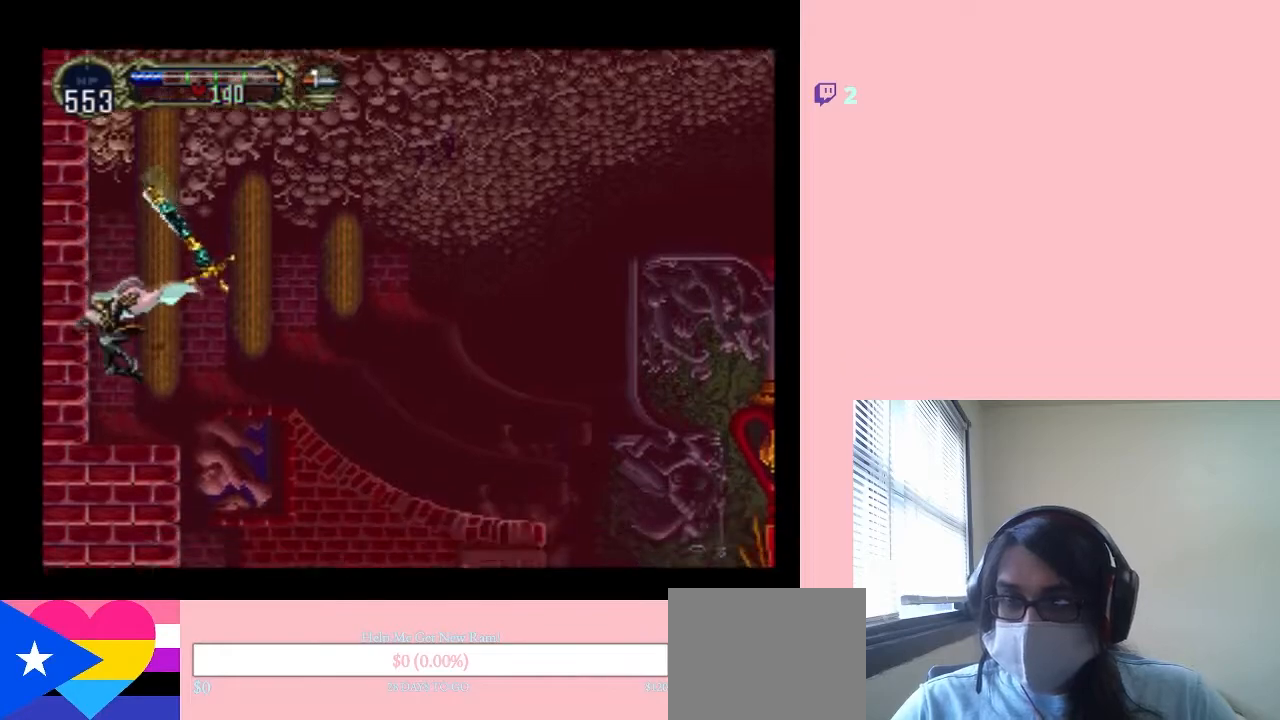
{"dt_ms": 500, "buttons": ["DPAD_RIGHT"], "left_stick": "center", "right_stick": "center", "events": [[100, "DPAD_RIGHT", "down"]]}
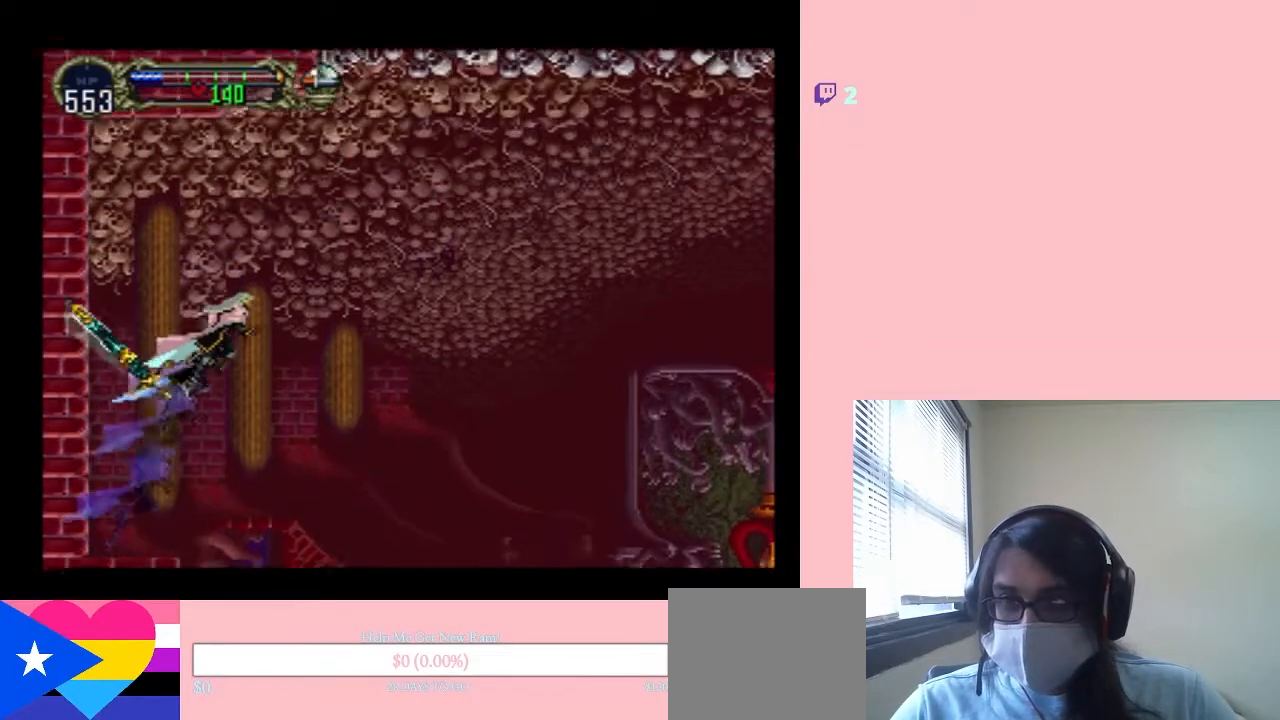
{"dt_ms": 500, "buttons": ["DPAD_UP", "DPAD_RIGHT"], "left_stick": "center", "right_stick": "center", "events": [[183, "DPAD_UP", "down"], [217, "DPAD_RIGHT", "up"], [433, "DPAD_RIGHT", "down"]]}
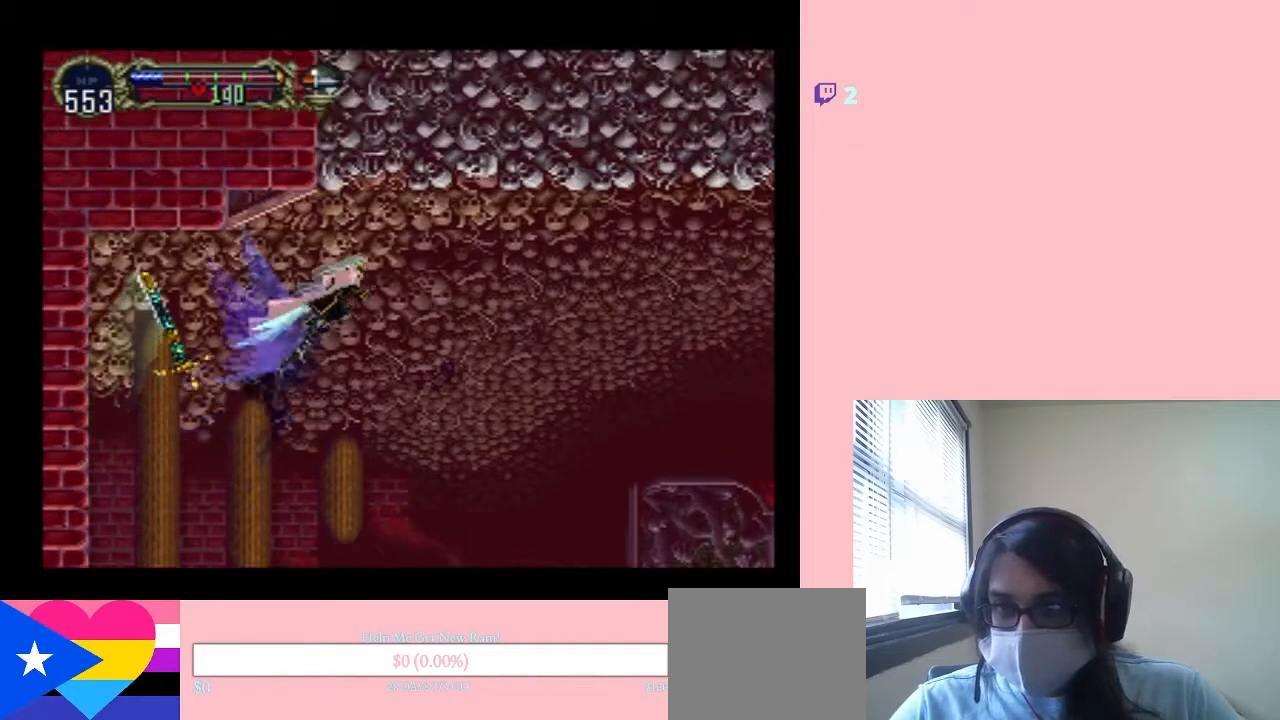
{"dt_ms": 500, "buttons": ["DPAD_RIGHT"], "left_stick": "center", "right_stick": "center", "events": [[33, "L1", "down"], [400, "DPAD_UP", "up"], [400, "L1", "up"]]}
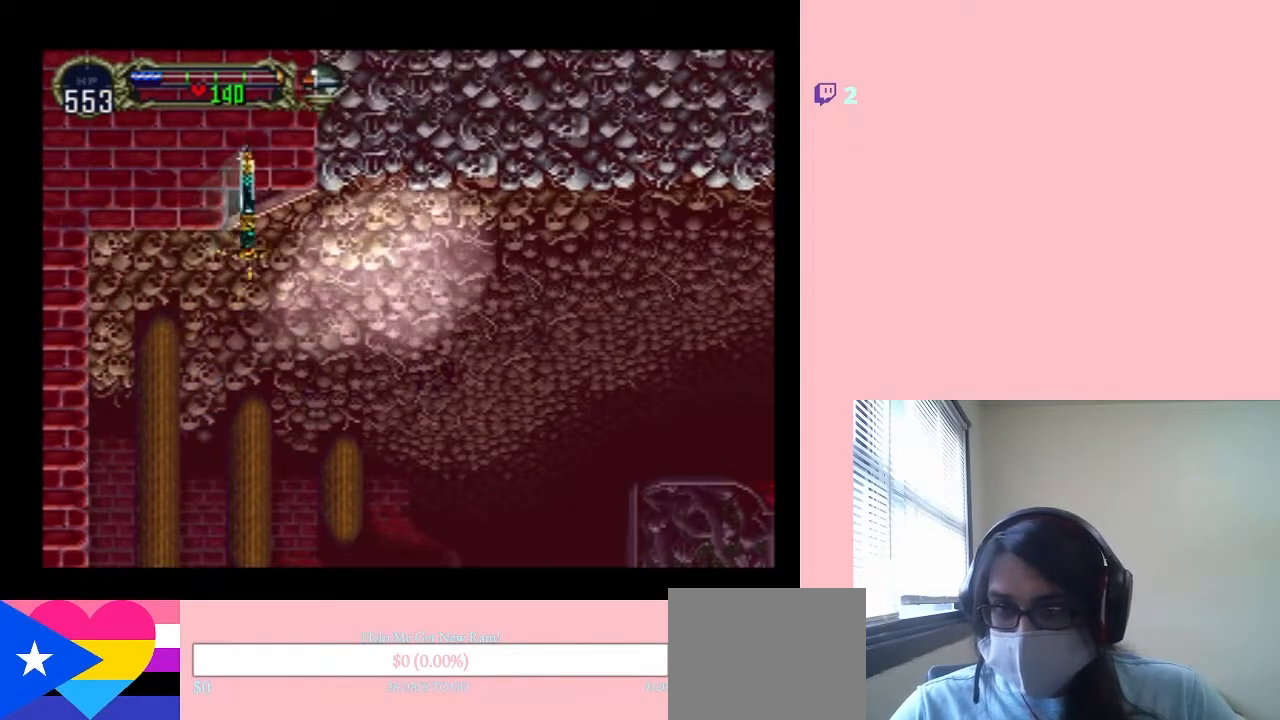
{"dt_ms": 500, "buttons": ["DPAD_RIGHT"], "left_stick": "center", "right_stick": "center", "events": []}
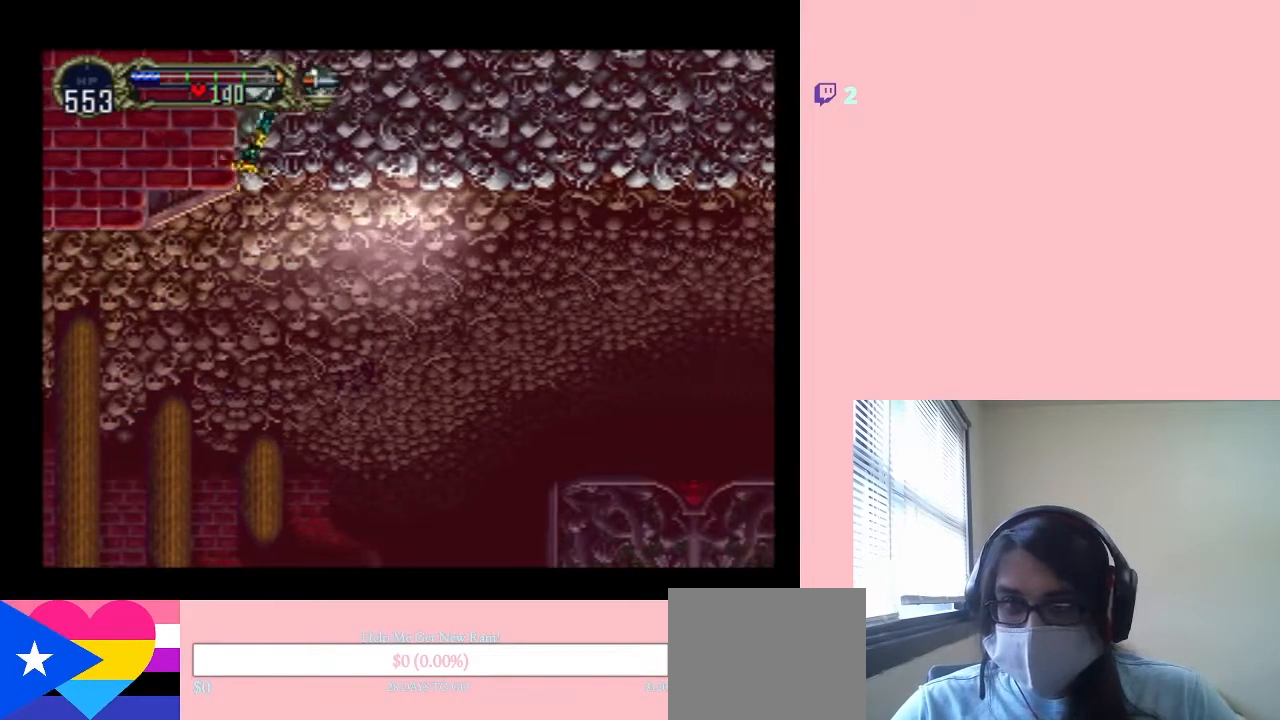
{"dt_ms": 500, "buttons": ["DPAD_DOWN", "DPAD_RIGHT"], "left_stick": "center", "right_stick": "center", "events": [[217, "DPAD_DOWN", "down"]]}
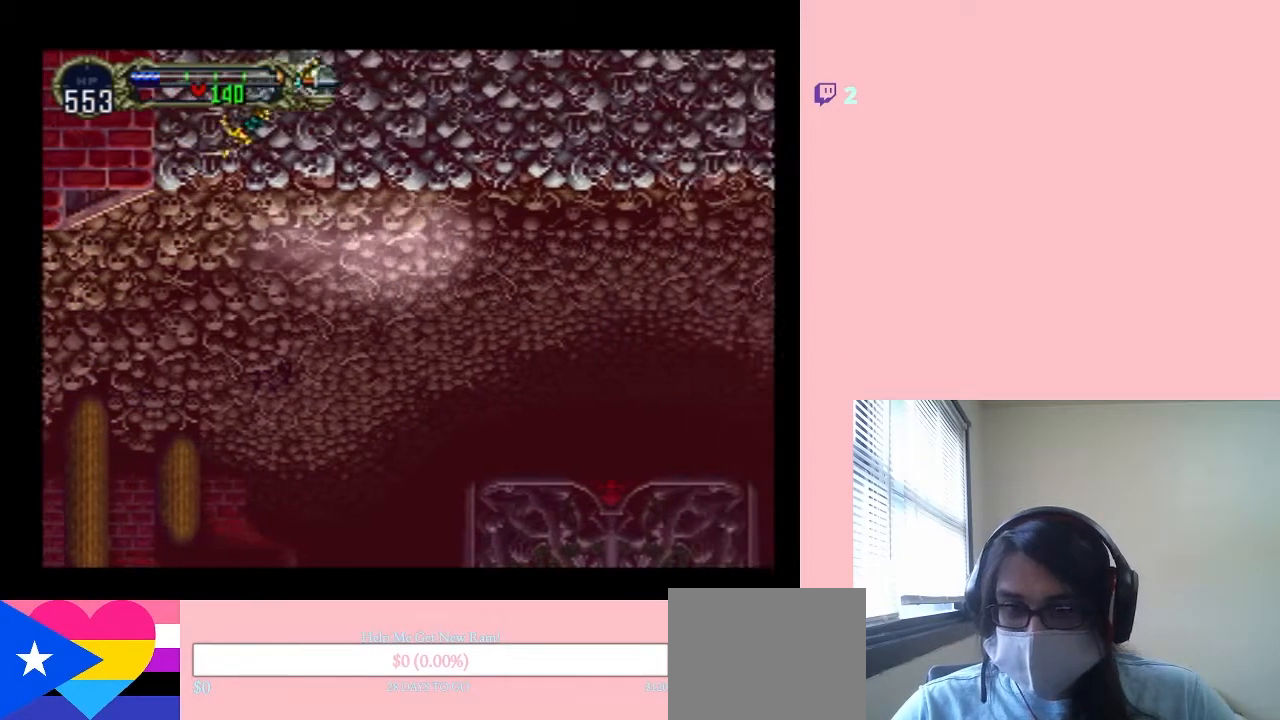
{"dt_ms": 500, "buttons": ["DPAD_DOWN", "DPAD_RIGHT"], "left_stick": "center", "right_stick": "center", "events": []}
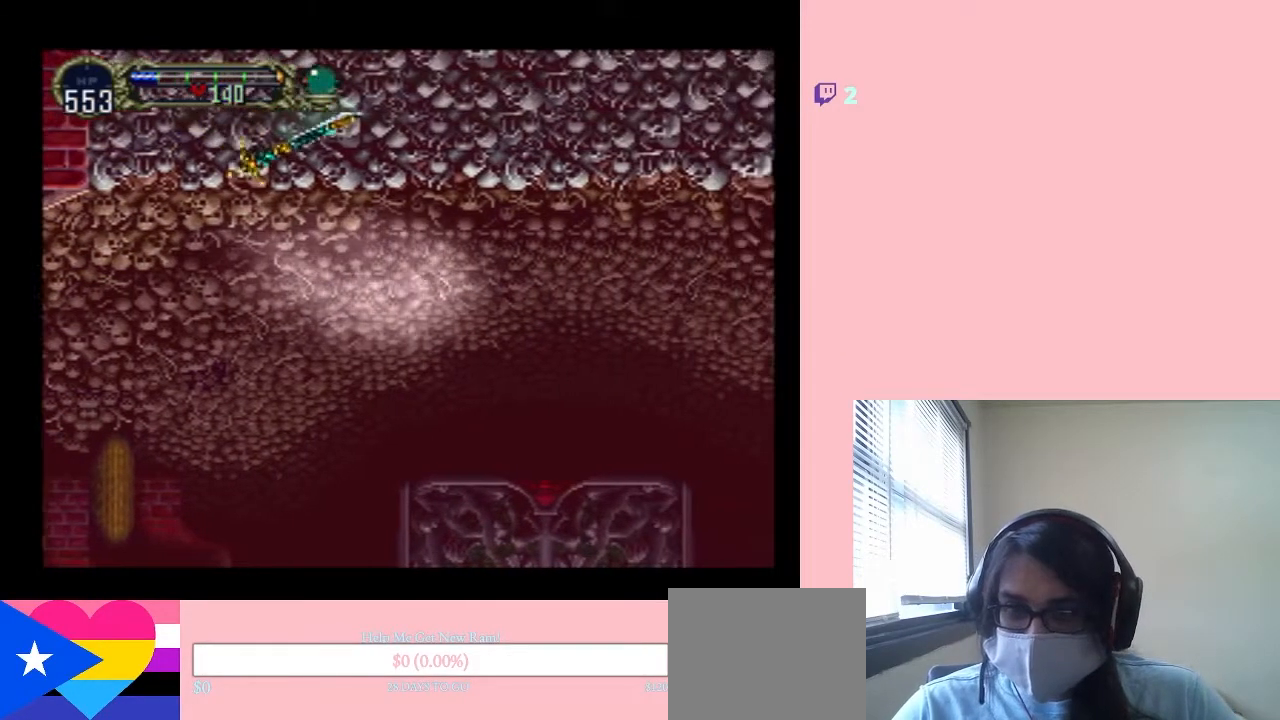
{"dt_ms": 500, "buttons": ["DPAD_DOWN", "DPAD_RIGHT"], "left_stick": "center", "right_stick": "center", "events": []}
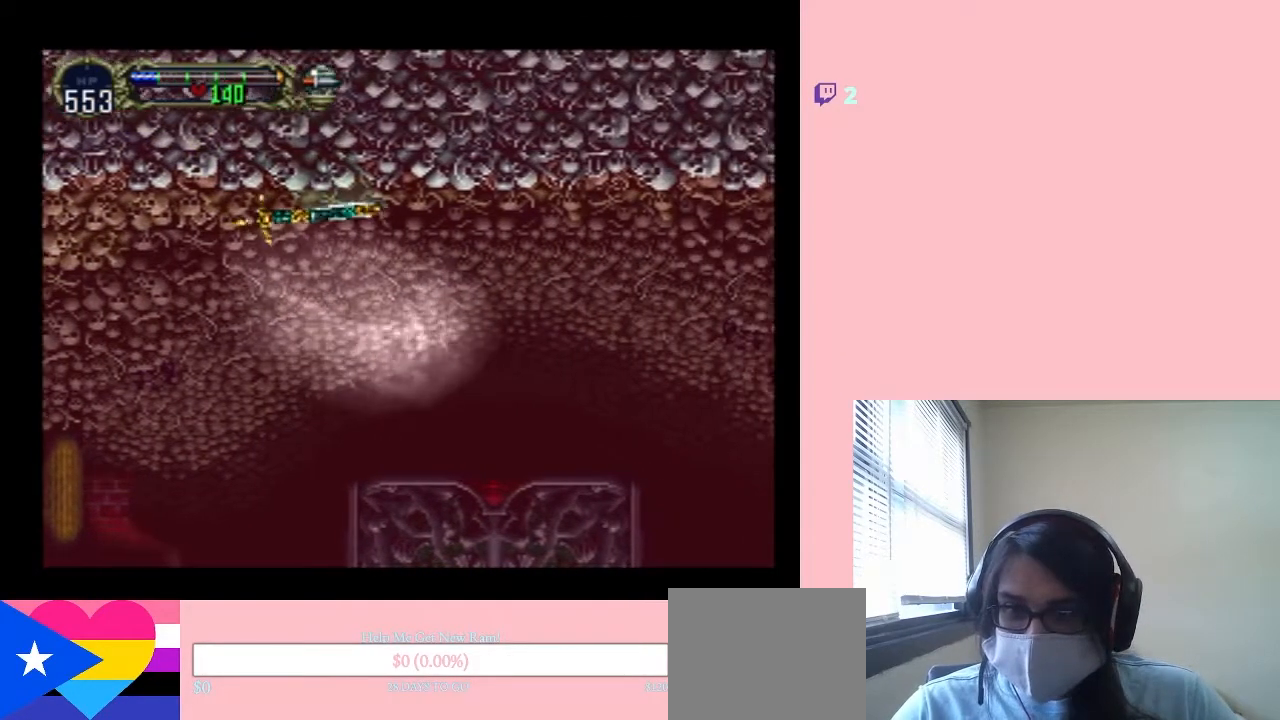
{"dt_ms": 500, "buttons": ["DPAD_DOWN", "DPAD_RIGHT"], "left_stick": "center", "right_stick": "center", "events": []}
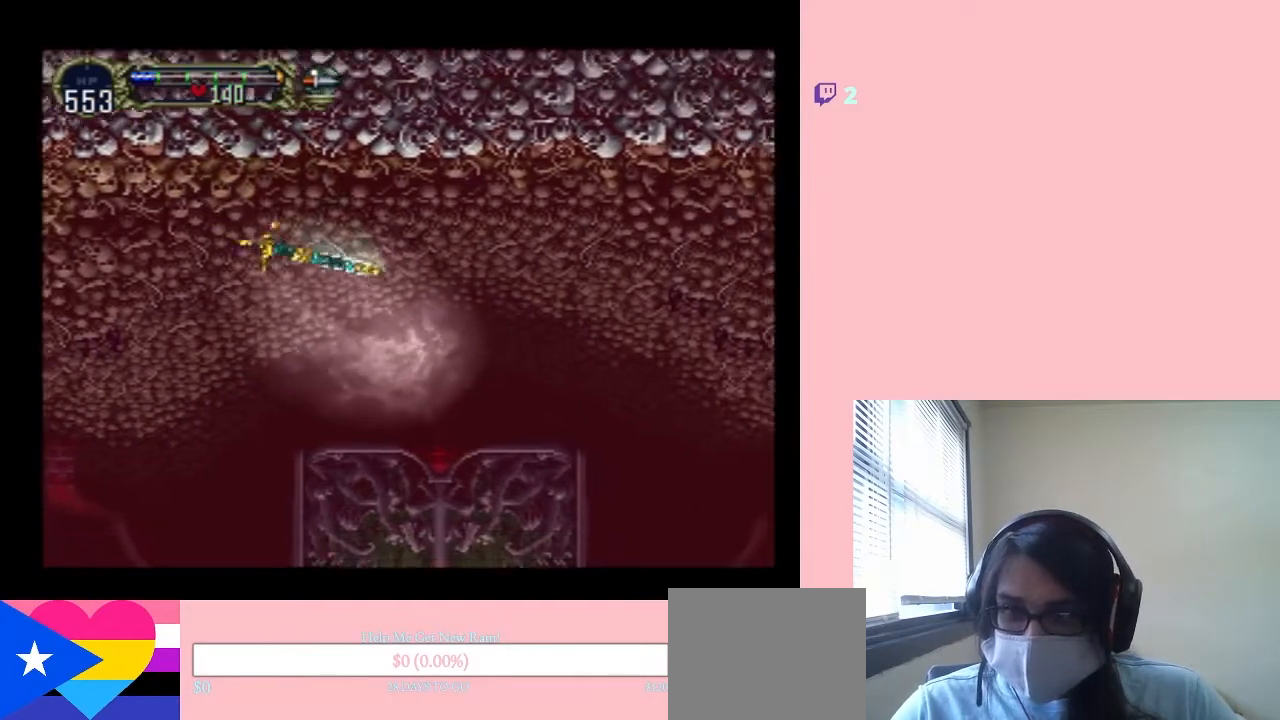
{"dt_ms": 500, "buttons": ["DPAD_DOWN", "DPAD_RIGHT"], "left_stick": "center", "right_stick": "center", "events": []}
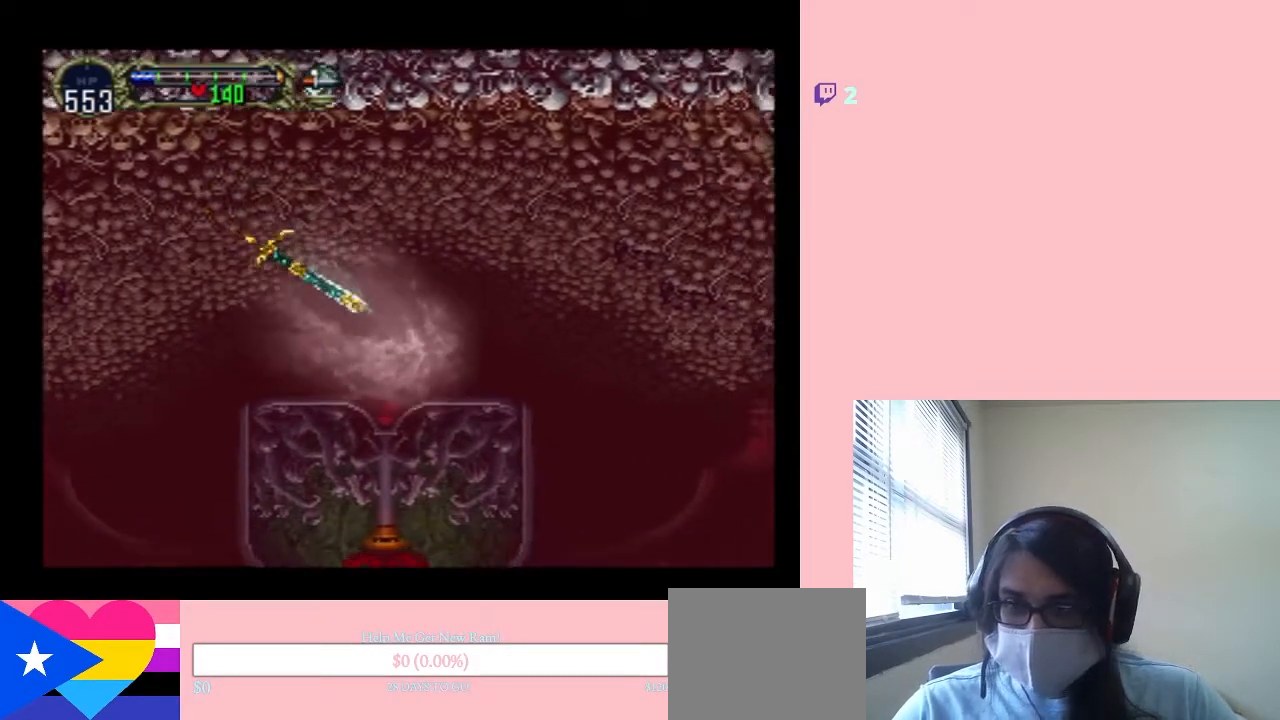
{"dt_ms": 500, "buttons": ["DPAD_DOWN"], "left_stick": "center", "right_stick": "center", "events": [[133, "DPAD_RIGHT", "up"]]}
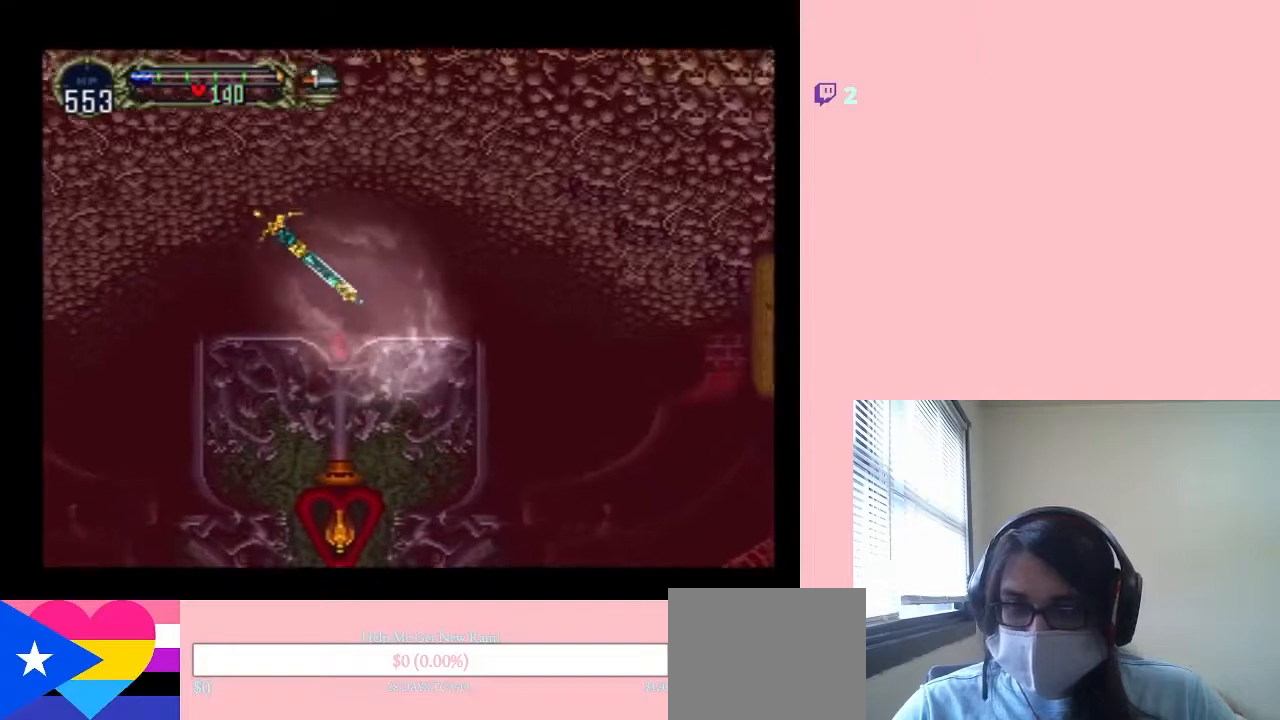
{"dt_ms": 500, "buttons": ["DPAD_DOWN", "DPAD_RIGHT"], "left_stick": "center", "right_stick": "down", "events": [[33, "DPAD_RIGHT", "down"], [150, "right_stick", "down"]]}
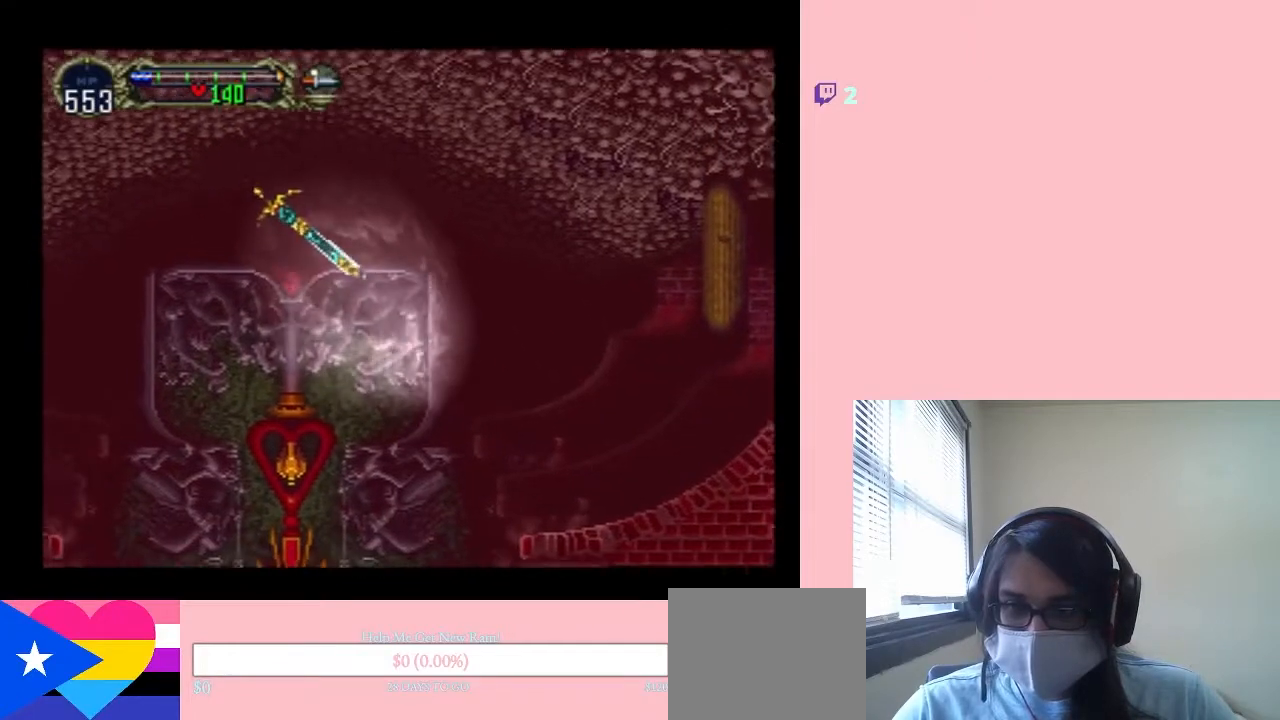
{"dt_ms": 500, "buttons": ["DPAD_DOWN", "DPAD_RIGHT"], "left_stick": "center", "right_stick": "center", "events": [[183, "right_stick", "center"]]}
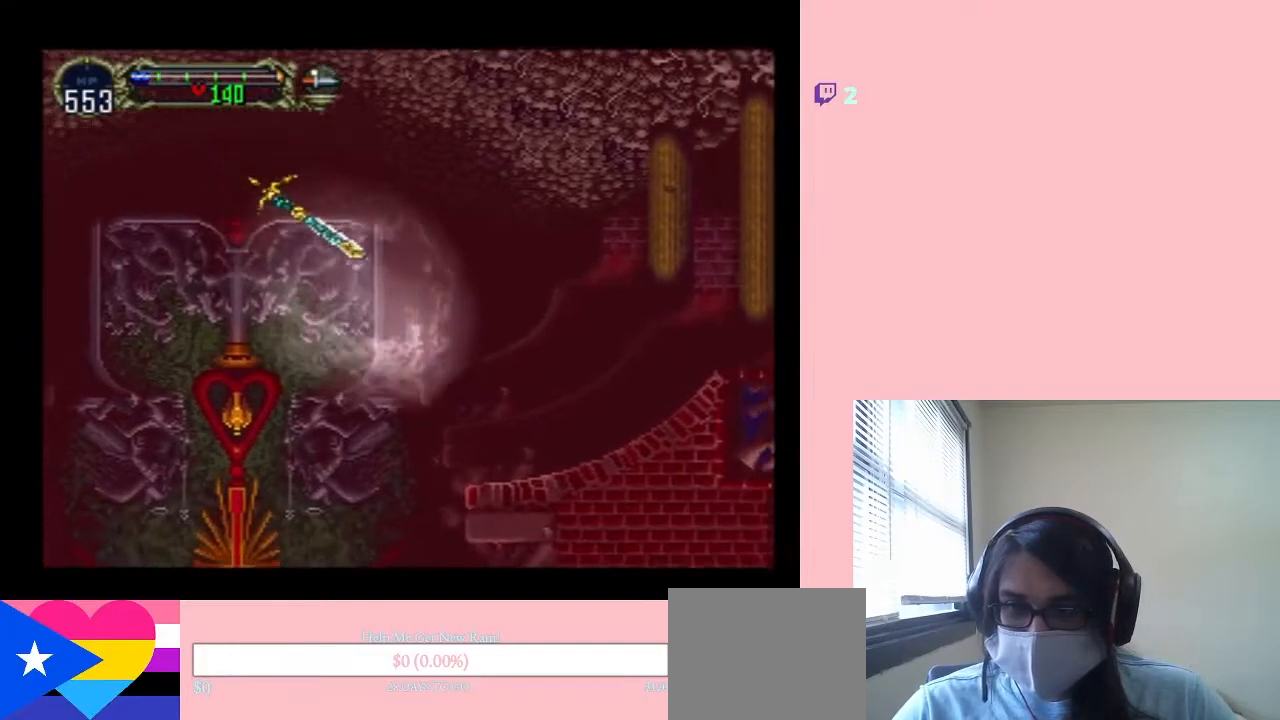
{"dt_ms": 500, "buttons": ["DPAD_DOWN", "DPAD_RIGHT"], "left_stick": "center", "right_stick": "center", "events": []}